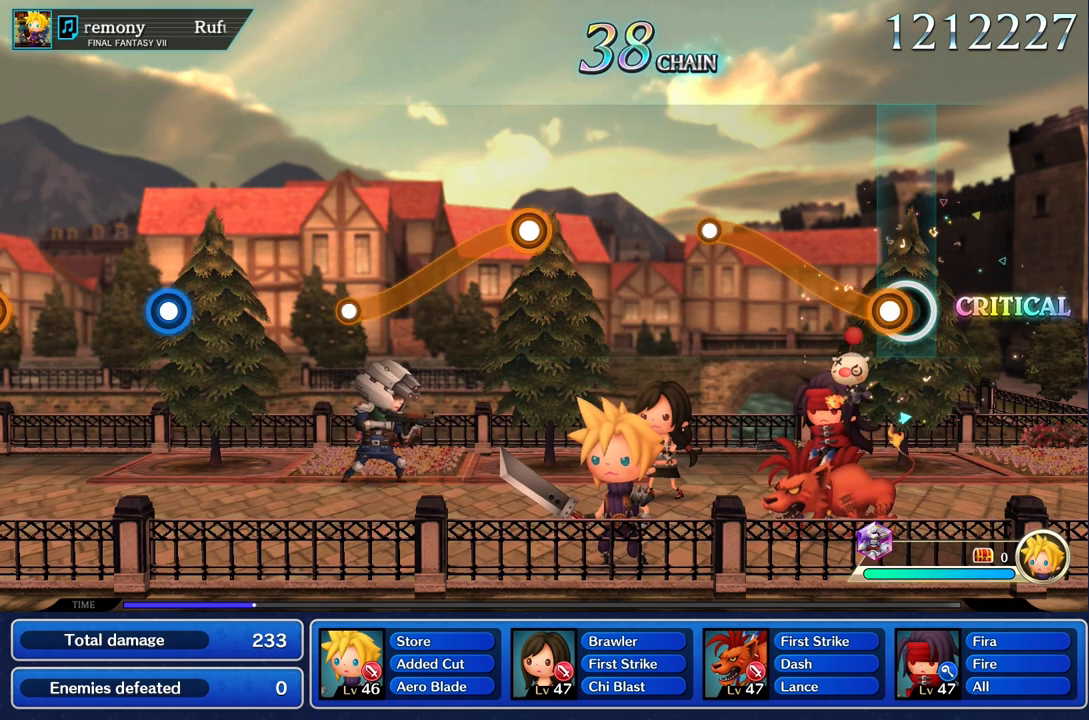
Gameplay with a controller (PlayStation layout); each line is a JSON object with the inputs held at the frame after it (dt_ms = milliseconds from this image to that frame). "button_events" lists button changes between this image and that frame as [ms after this image, input, new state], when the widget could be followed in between (sticks are given only as held states). Not read: CIRCLE CROSS DPAD_UP L3 R3 SQUARE.
{"dt_ms": 500, "buttons": ["R1"], "left_stick": "up", "right_stick": "center", "button_events": [[67, "R1", "down"]]}
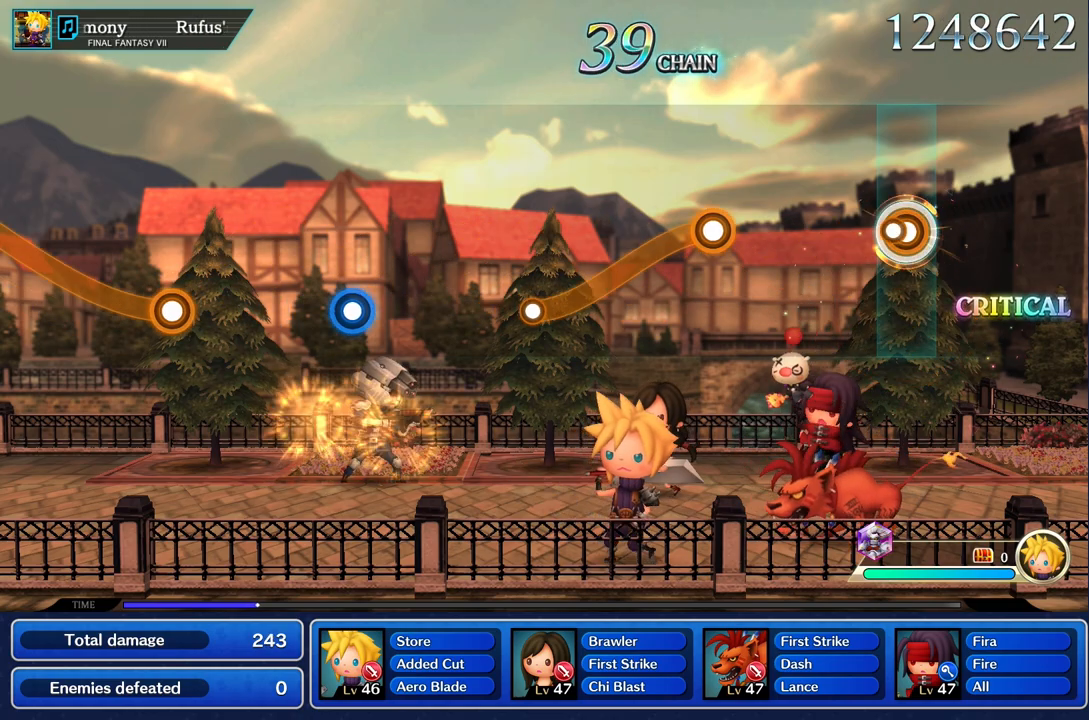
{"dt_ms": 500, "buttons": [], "left_stick": "center", "right_stick": "center", "button_events": [[50, "R1", "up"]]}
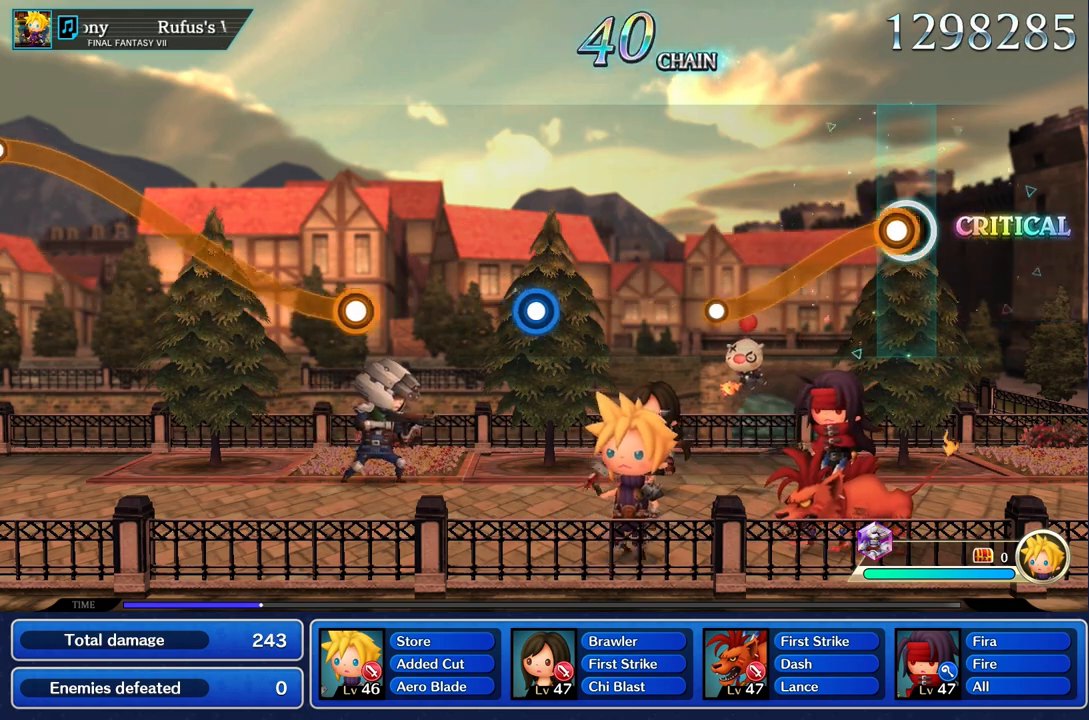
{"dt_ms": 1000, "buttons": [], "left_stick": "center", "right_stick": "center"}
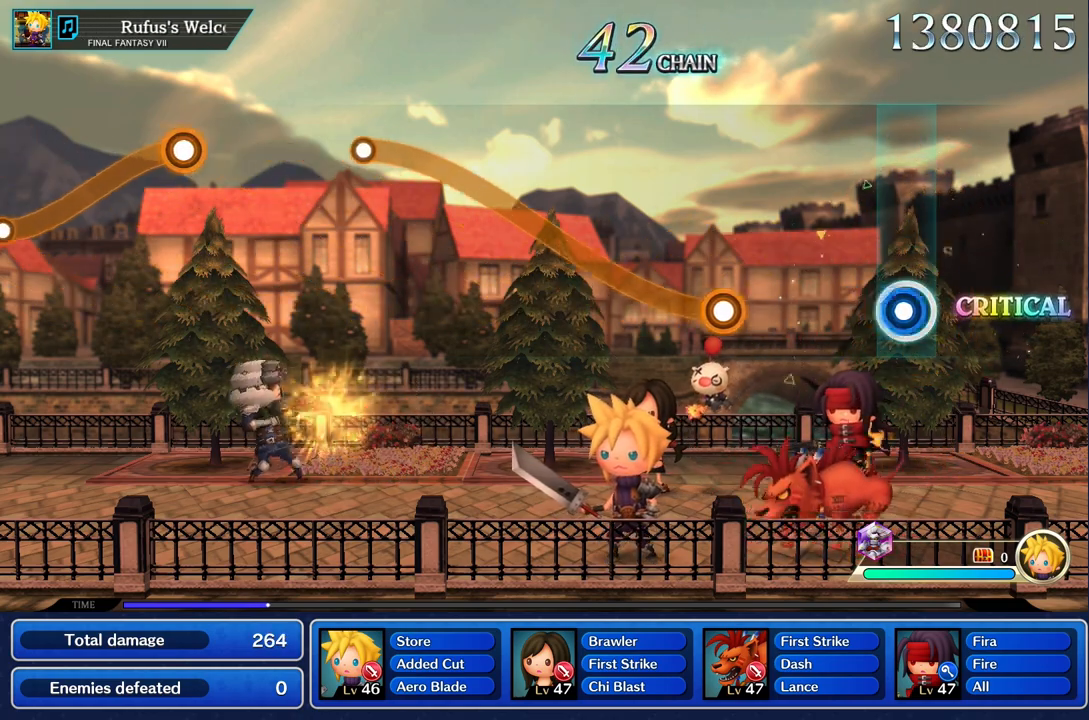
{"dt_ms": 500, "buttons": [], "left_stick": "center", "right_stick": "center", "button_events": [[33, "R1", "down"], [133, "R1", "up"]]}